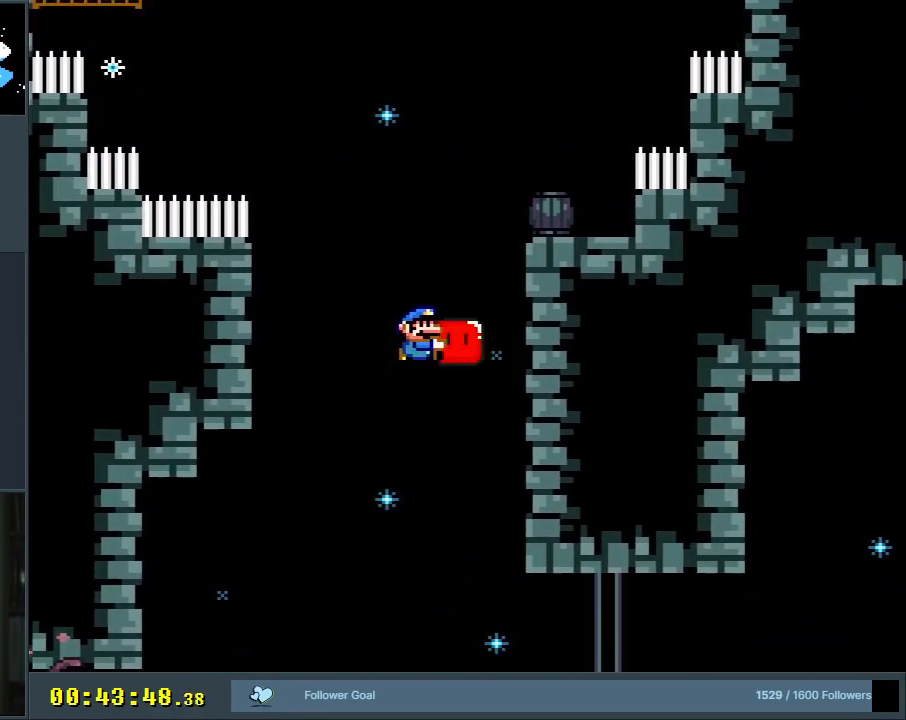
Gameplay with a controller (Nintendo layout); each line is a JSON object with the inputs held at the frame after it. "events" lists button and stick changes between this image and that frame as [ms after this image, input, new state], when the widget could be followed in between. Not read: L3 R3.
{"buttons": ["B", "Y", "R1"], "events": [[50, "DPAD_RIGHT", "down"], [400, "DPAD_RIGHT", "up"], [417, "DPAD_UP", "up"]]}
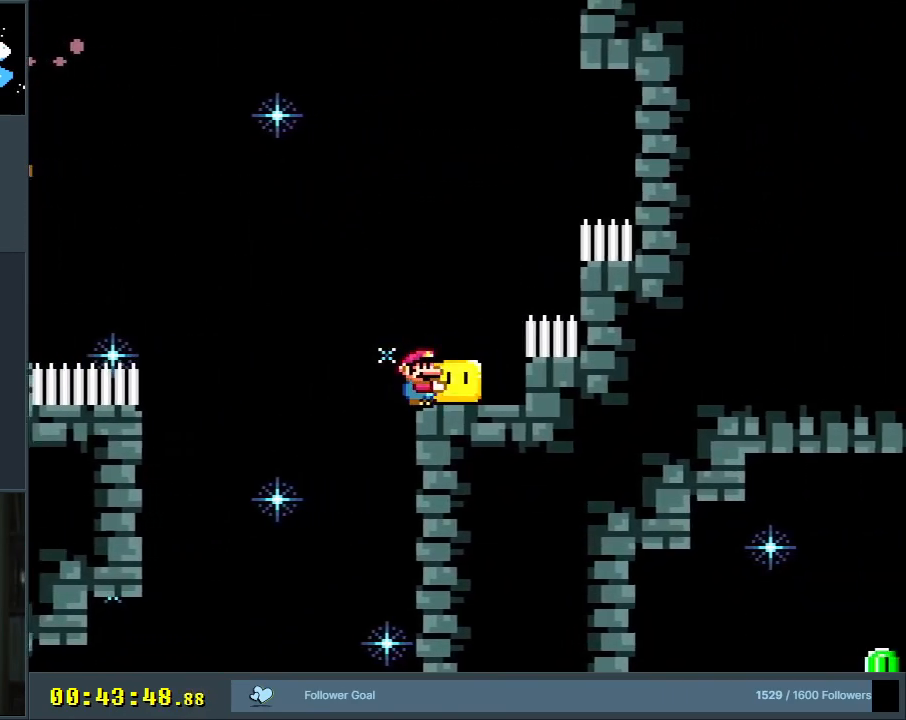
{"buttons": ["B", "Y", "DPAD_UP", "DPAD_LEFT"], "events": [[100, "R1", "up"], [117, "B", "up"], [150, "DPAD_LEFT", "down"], [250, "DPAD_UP", "down"], [400, "B", "down"]]}
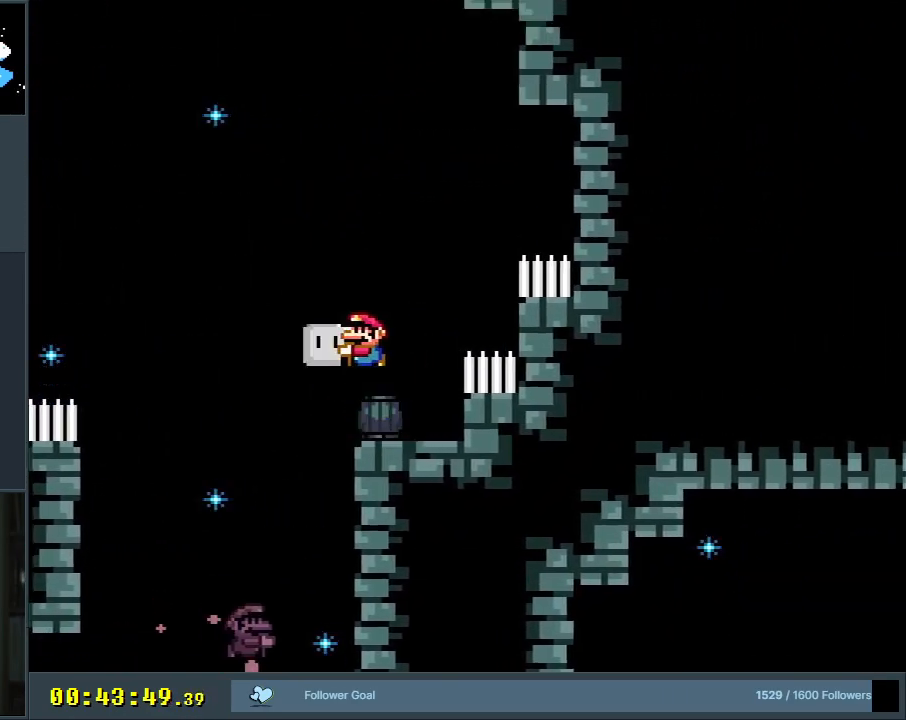
{"buttons": ["B", "Y"], "events": [[150, "R1", "down"], [417, "DPAD_UP", "up"], [433, "DPAD_LEFT", "up"], [450, "R1", "up"]]}
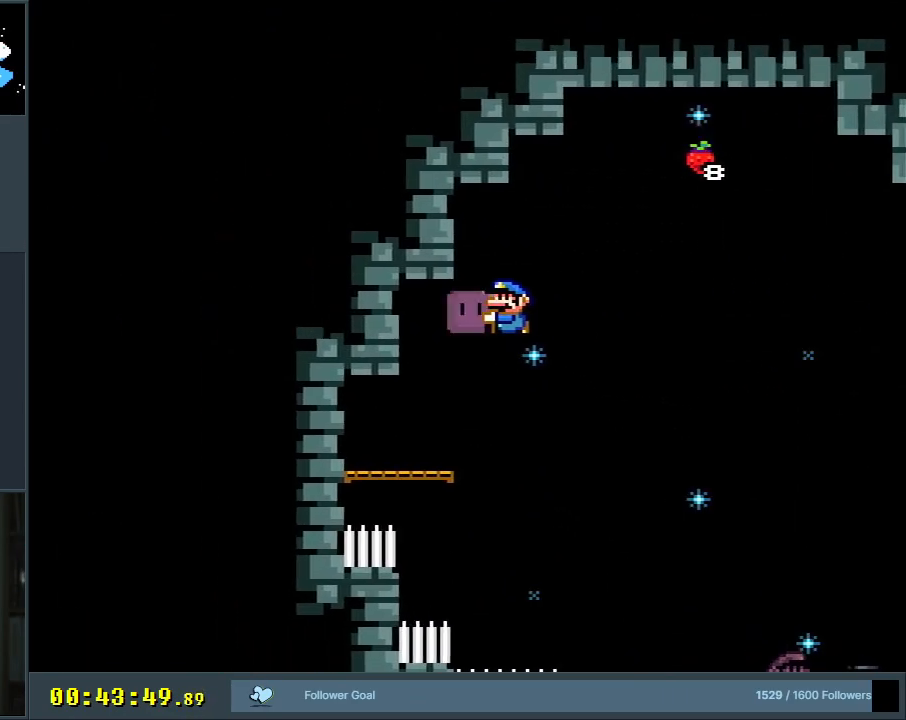
{"buttons": ["Y", "DPAD_UP"], "events": [[200, "DPAD_LEFT", "down"], [367, "B", "up"], [500, "DPAD_LEFT", "up"], [500, "DPAD_UP", "down"]]}
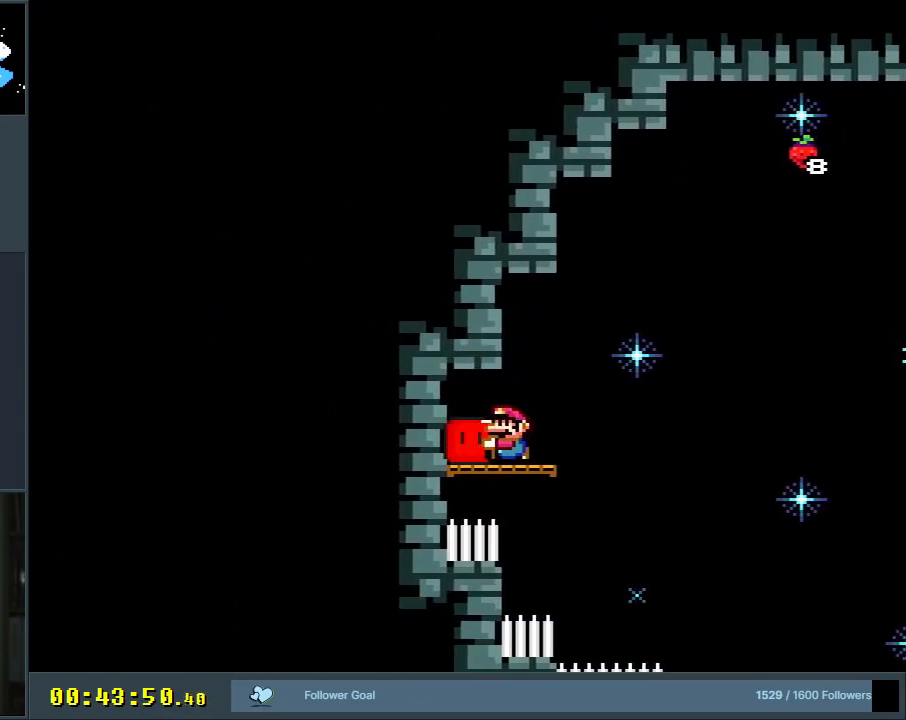
{"buttons": ["B", "Y", "DPAD_UP", "DPAD_RIGHT"], "events": [[17, "DPAD_RIGHT", "down"], [17, "DPAD_UP", "up"], [250, "B", "down"], [267, "DPAD_UP", "down"]]}
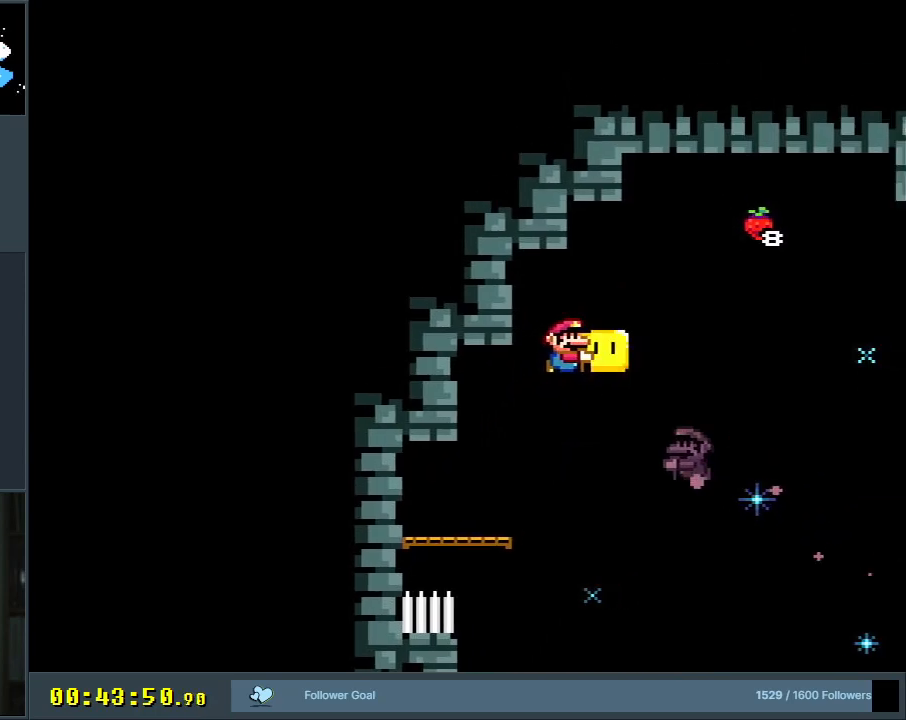
{"buttons": ["B", "Y", "DPAD_LEFT"], "events": [[250, "R1", "down"], [350, "DPAD_RIGHT", "up"], [383, "DPAD_LEFT", "down"], [383, "DPAD_UP", "up"], [400, "DPAD_UP", "down"], [400, "R1", "up"], [417, "DPAD_UP", "up"]]}
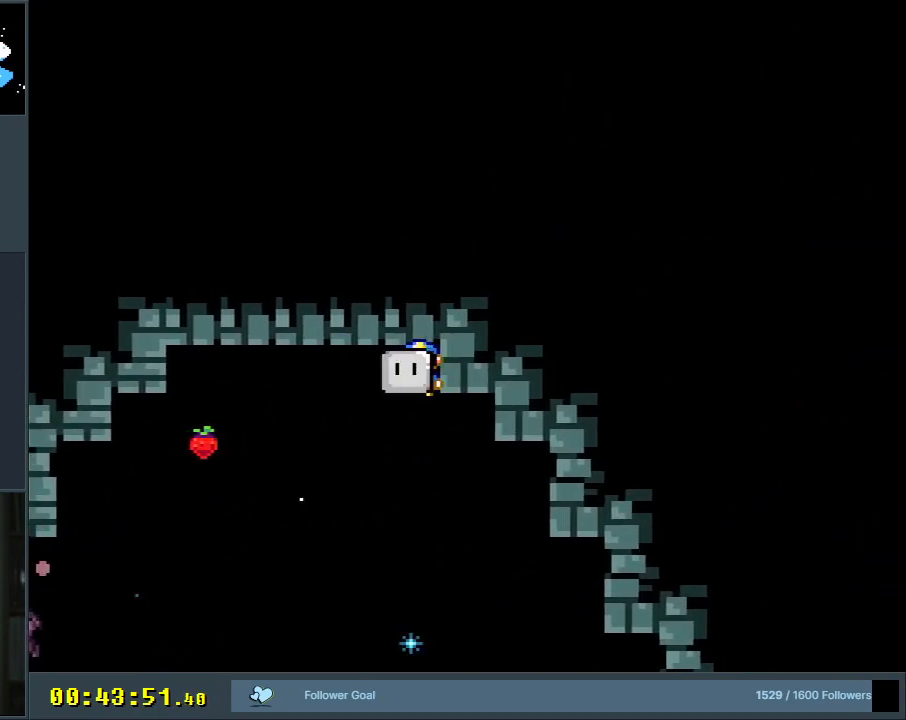
{"buttons": ["Y"], "events": [[17, "B", "up"], [217, "DPAD_LEFT", "up"]]}
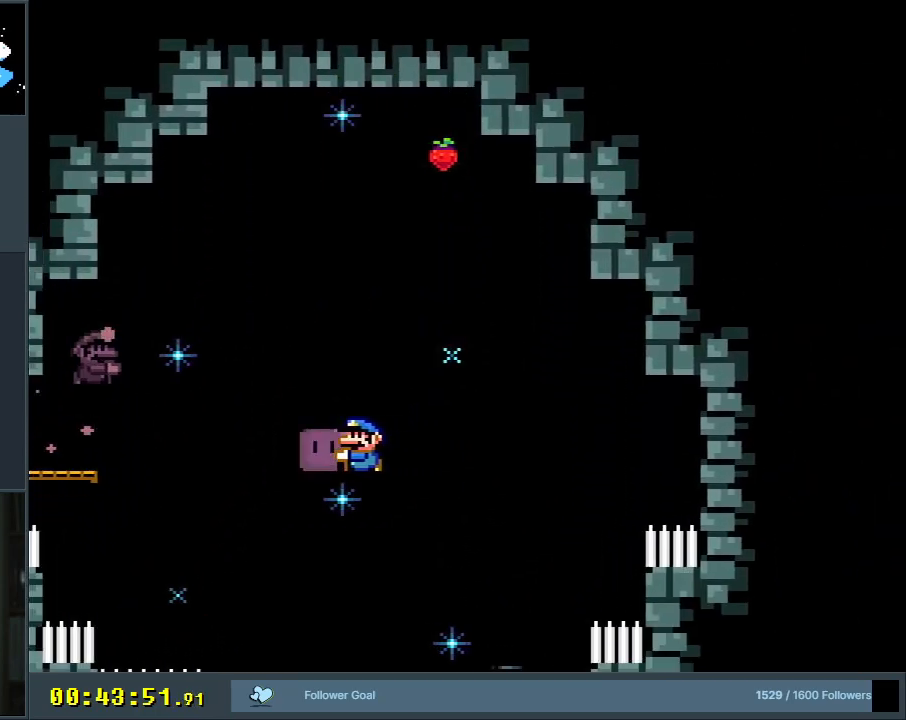
{"buttons": ["Y"], "events": [[50, "DPAD_RIGHT", "down"], [150, "DPAD_RIGHT", "up"]]}
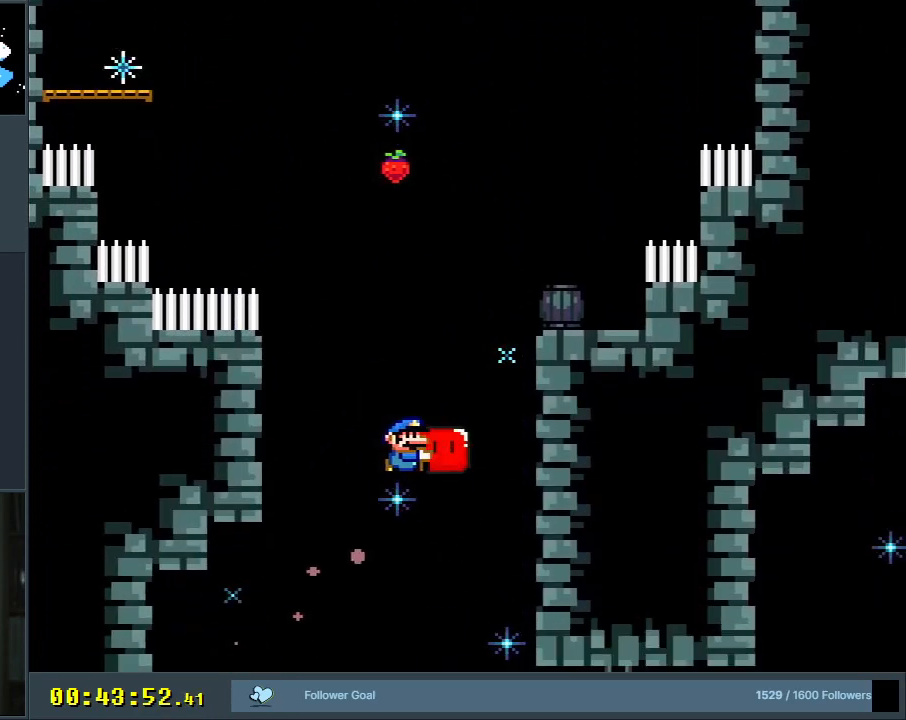
{"buttons": ["Y", "DPAD_RIGHT"], "events": [[317, "DPAD_RIGHT", "down"]]}
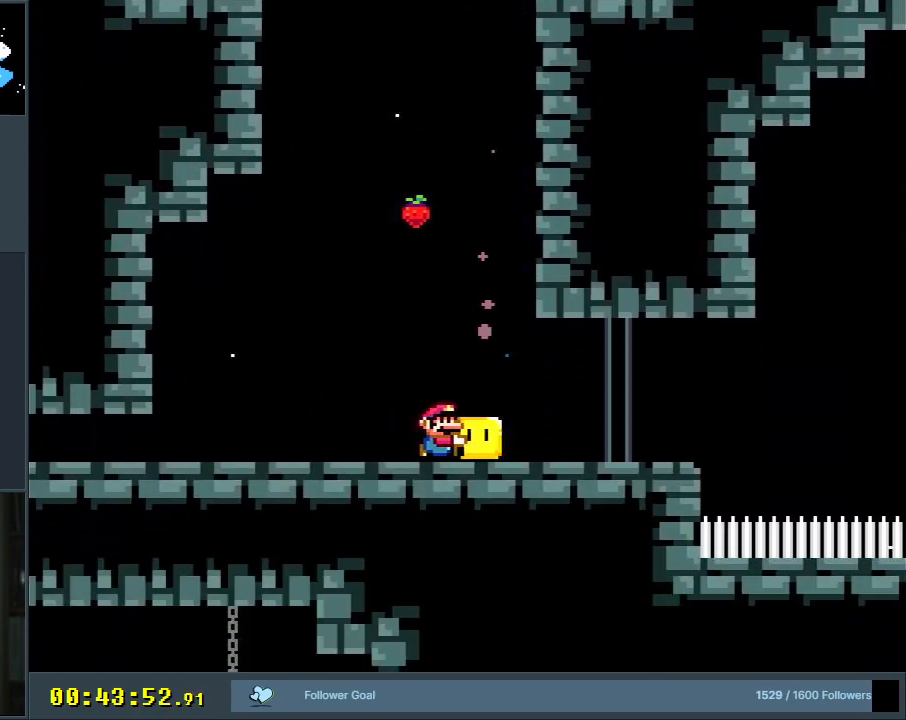
{"buttons": ["Y", "DPAD_RIGHT"], "events": [[117, "DPAD_RIGHT", "up"], [300, "DPAD_RIGHT", "down"]]}
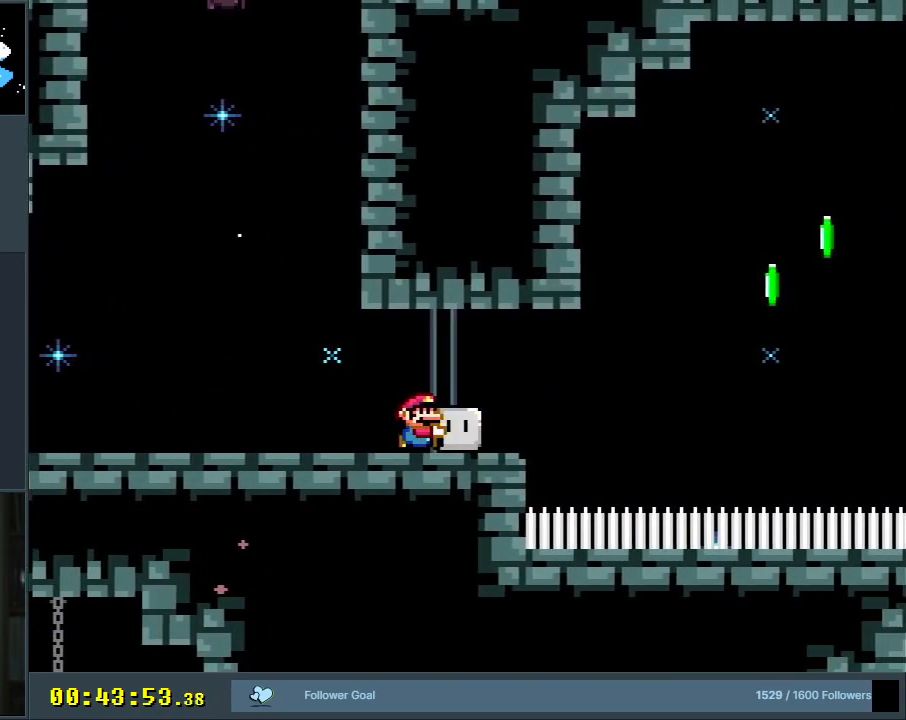
{"buttons": ["B", "Y", "DPAD_UP", "DPAD_RIGHT"], "events": [[117, "B", "down"], [250, "DPAD_UP", "down"]]}
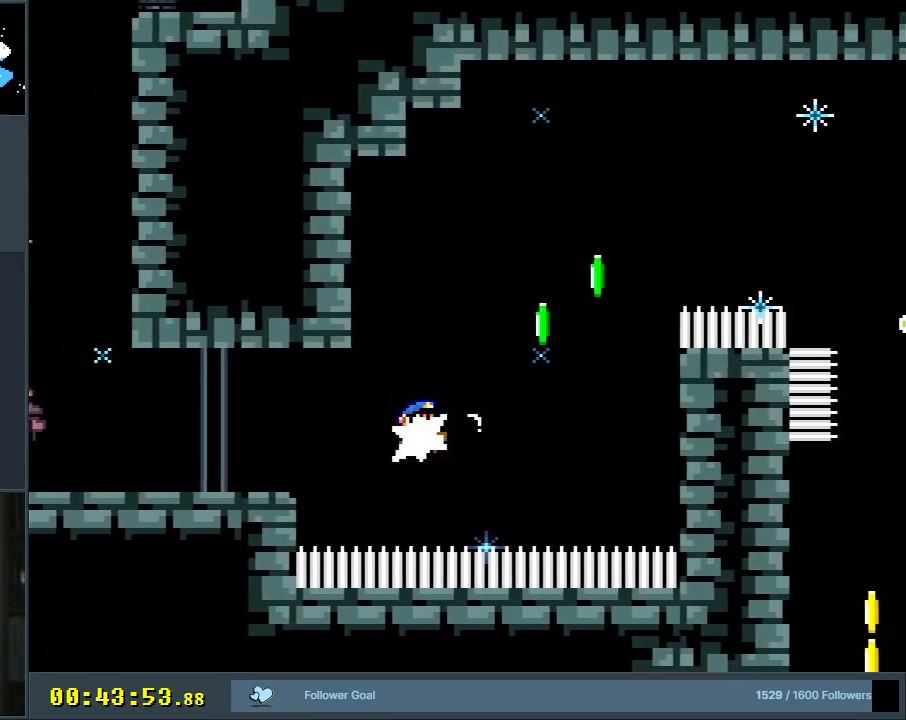
{"buttons": ["B", "Y", "R1", "DPAD_UP", "DPAD_RIGHT"], "events": [[17, "R1", "down"]]}
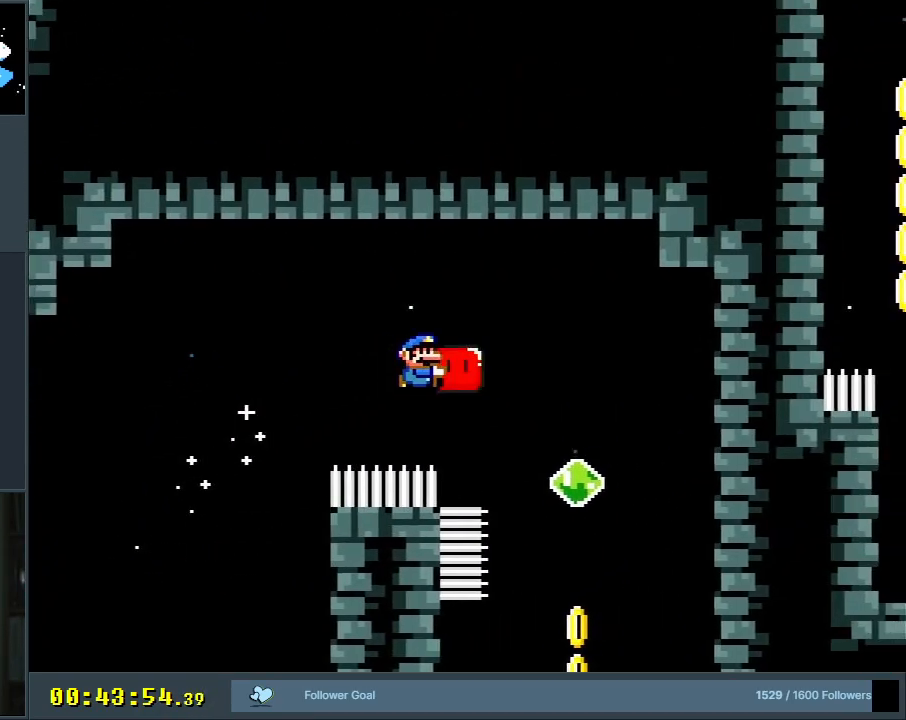
{"buttons": ["B", "Y"], "events": [[17, "DPAD_RIGHT", "up"], [17, "DPAD_UP", "up"], [100, "R1", "up"], [200, "DPAD_LEFT", "down"], [467, "DPAD_LEFT", "up"]]}
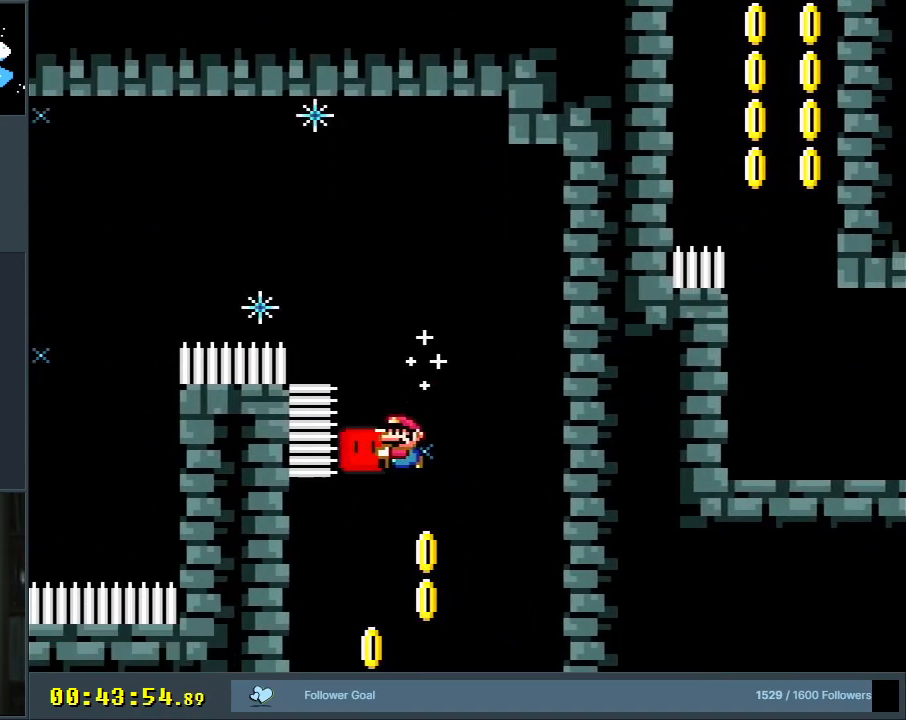
{"buttons": ["B", "Y", "DPAD_LEFT"], "events": [[100, "DPAD_LEFT", "down"], [300, "DPAD_LEFT", "up"], [350, "DPAD_RIGHT", "down"], [400, "DPAD_UP", "down"], [417, "DPAD_UP", "up"], [467, "DPAD_RIGHT", "up"], [483, "DPAD_LEFT", "down"]]}
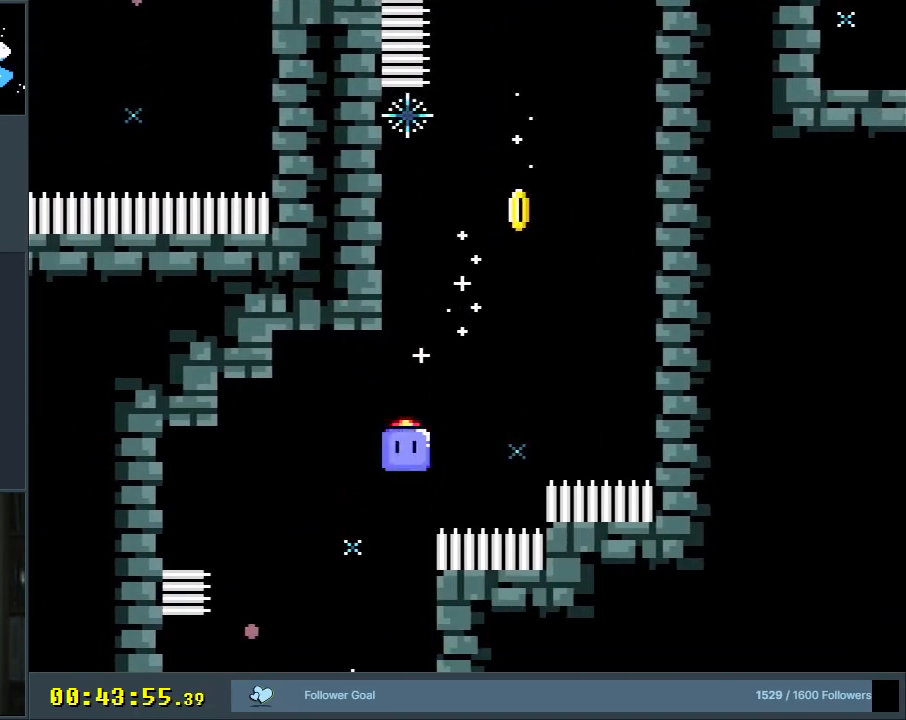
{"buttons": ["B", "Y"], "events": [[217, "DPAD_LEFT", "up"]]}
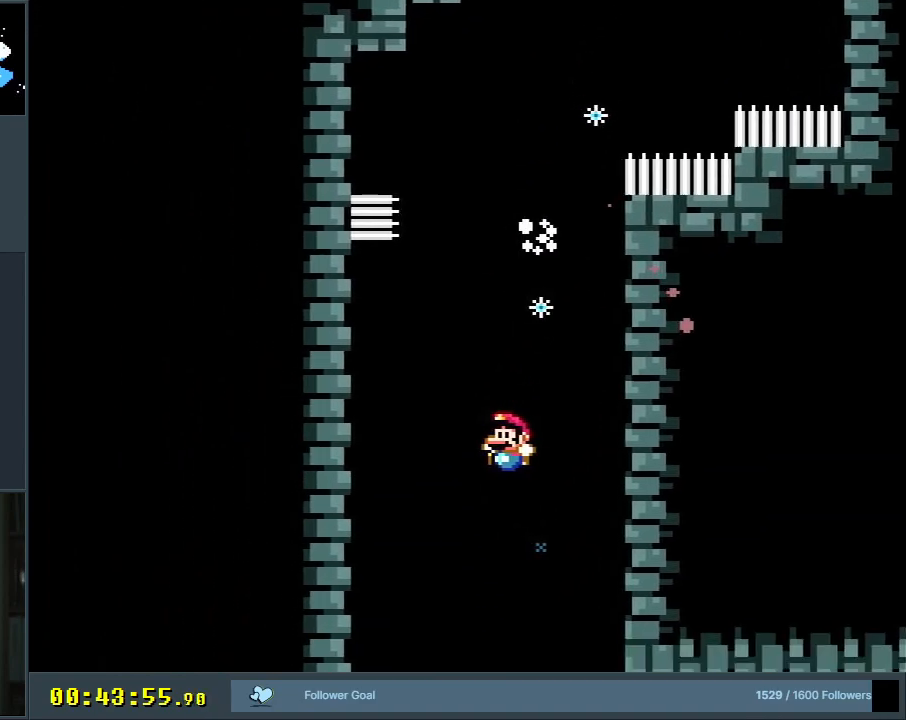
{"buttons": ["B", "Y"], "events": [[117, "DPAD_RIGHT", "down"], [217, "DPAD_RIGHT", "up"]]}
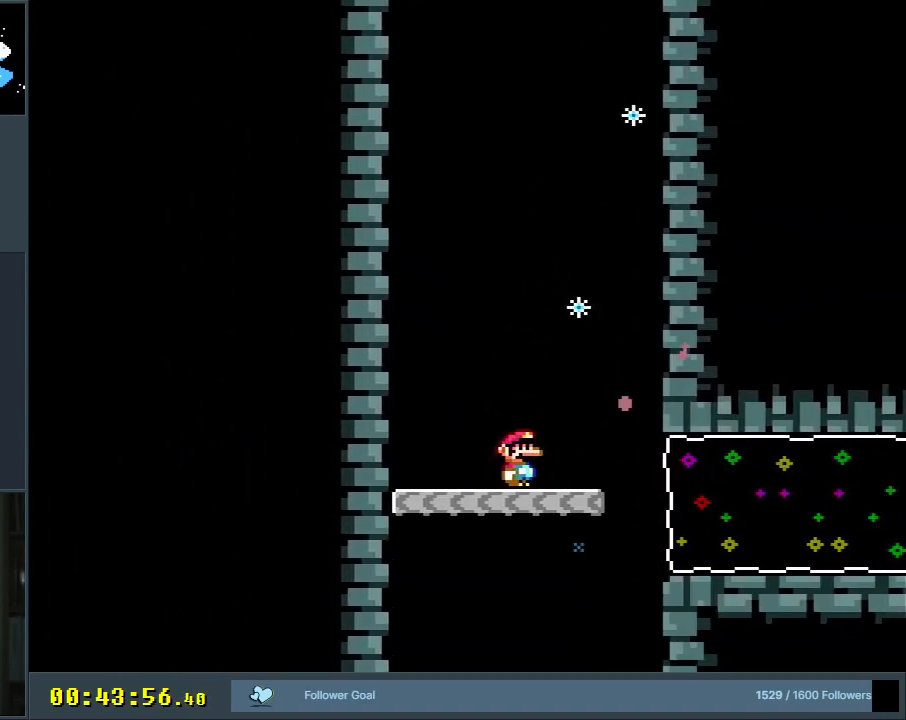
{"buttons": ["B", "Y"], "events": [[83, "DPAD_RIGHT", "down"], [233, "DPAD_RIGHT", "up"], [317, "B", "up"], [467, "B", "down"]]}
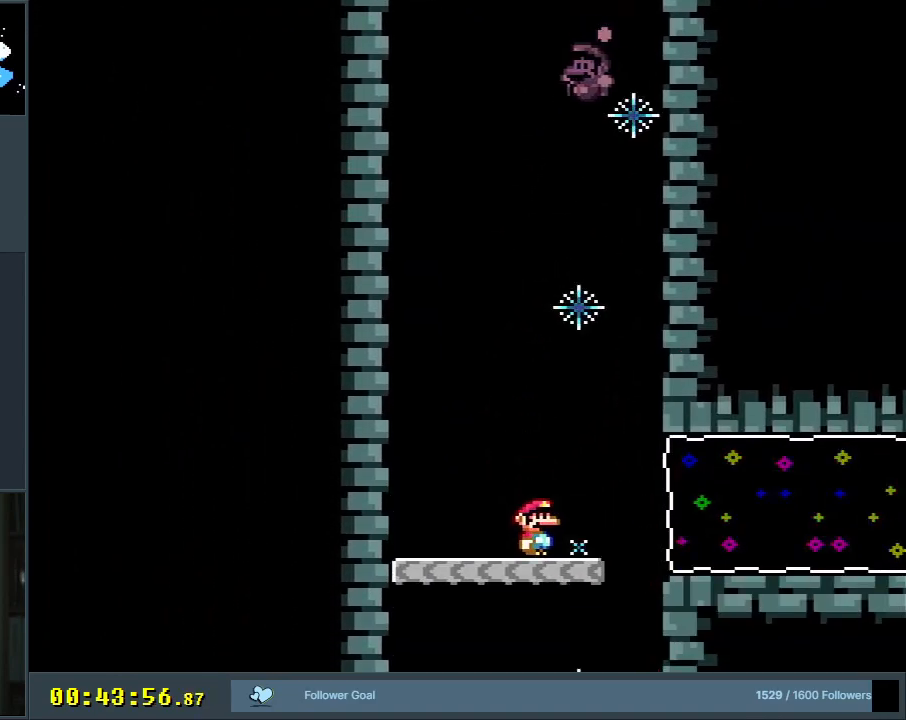
{"buttons": ["B", "Y", "R1", "DPAD_RIGHT"], "events": [[67, "B", "up"], [150, "DPAD_RIGHT", "down"], [333, "B", "down"], [483, "R1", "down"]]}
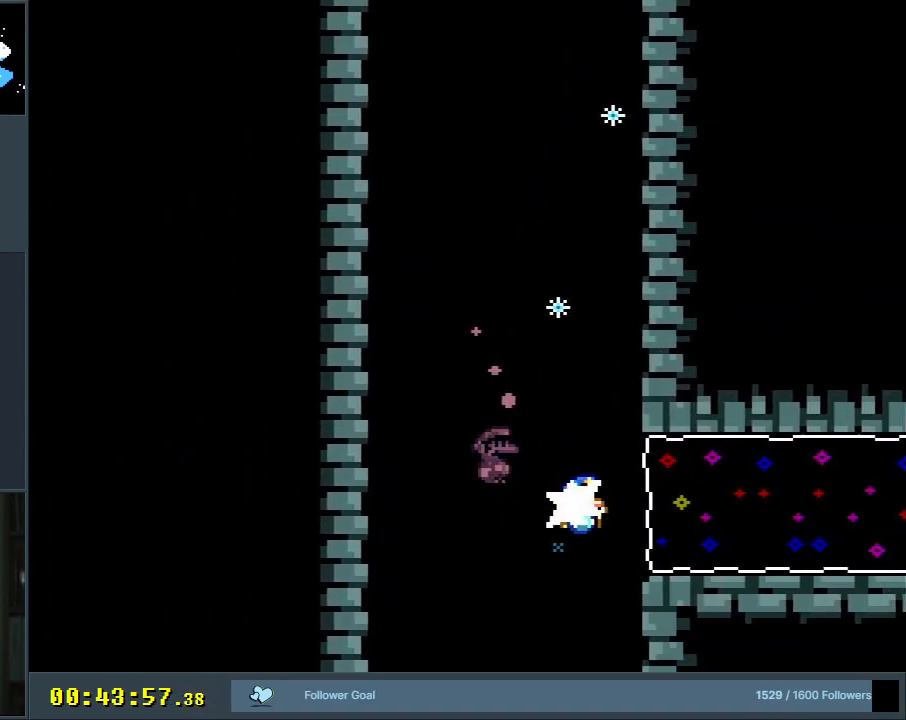
{"buttons": ["B", "Y", "R1"], "events": [[250, "DPAD_RIGHT", "up"]]}
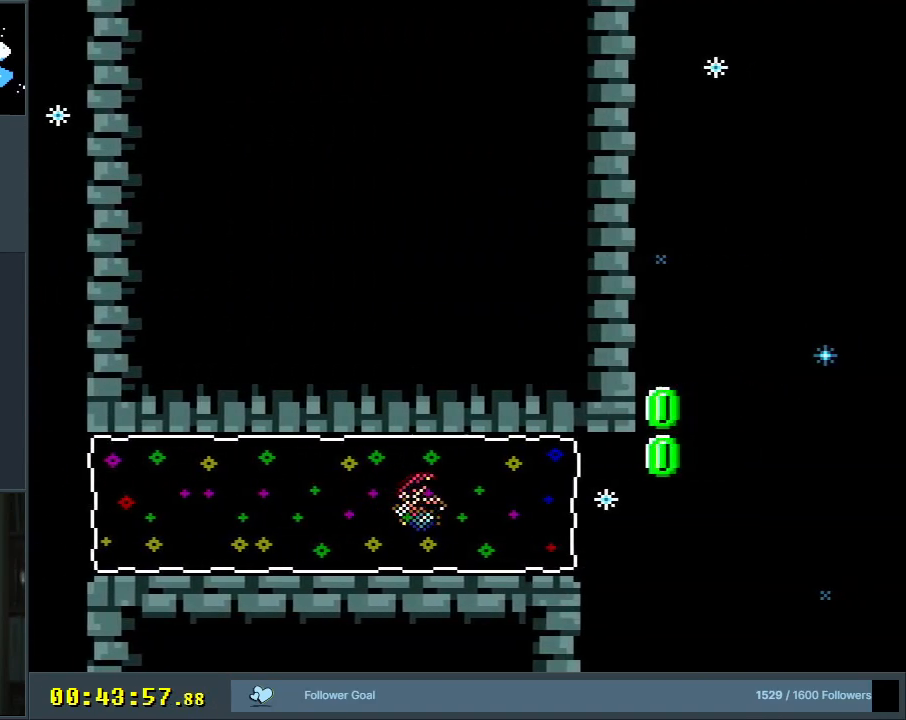
{"buttons": ["B", "Y", "DPAD_UP", "DPAD_LEFT"], "events": [[150, "DPAD_UP", "down"], [233, "R1", "up"], [250, "DPAD_LEFT", "down"], [283, "B", "up"], [317, "B", "down"], [317, "DPAD_LEFT", "up"], [433, "DPAD_LEFT", "down"]]}
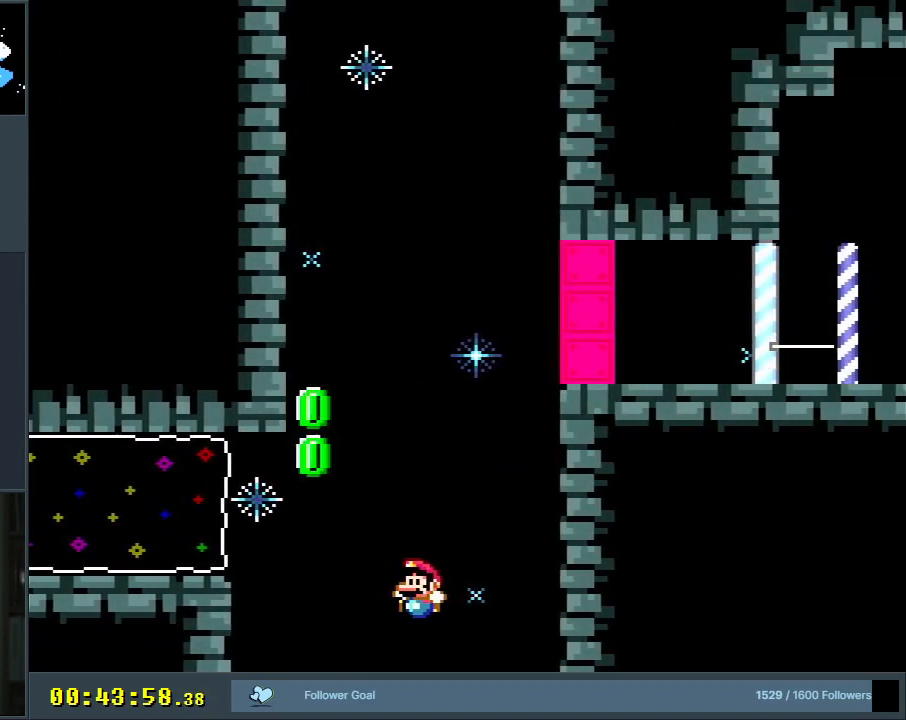
{"buttons": ["B", "Y", "R1", "DPAD_UP"], "events": [[50, "B", "up"], [83, "B", "down"], [167, "R1", "down"], [350, "DPAD_LEFT", "up"]]}
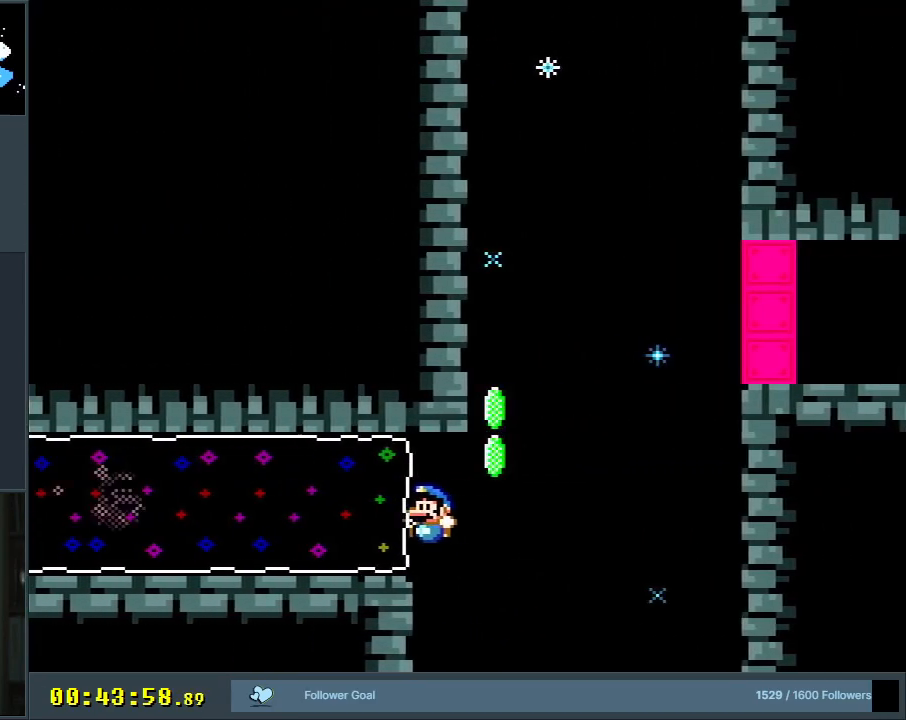
{"buttons": ["Y", "DPAD_UP", "DPAD_LEFT"], "events": [[50, "DPAD_LEFT", "down"], [100, "R1", "up"], [133, "B", "up"]]}
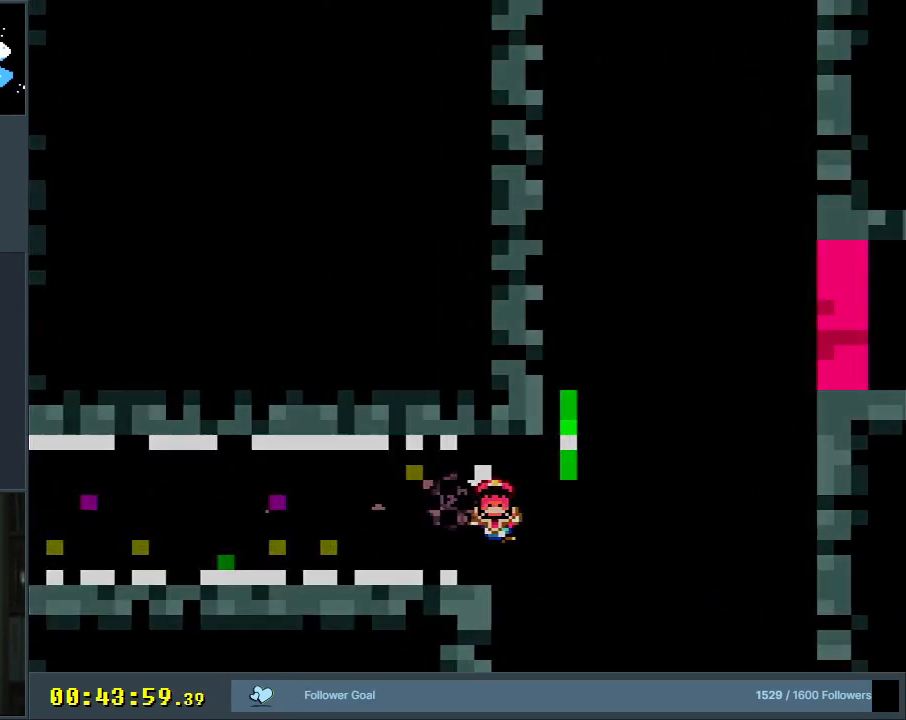
{"buttons": [], "events": [[50, "B", "down"], [83, "DPAD_UP", "up"], [150, "DPAD_LEFT", "up"], [233, "B", "up"], [250, "Y", "up"]]}
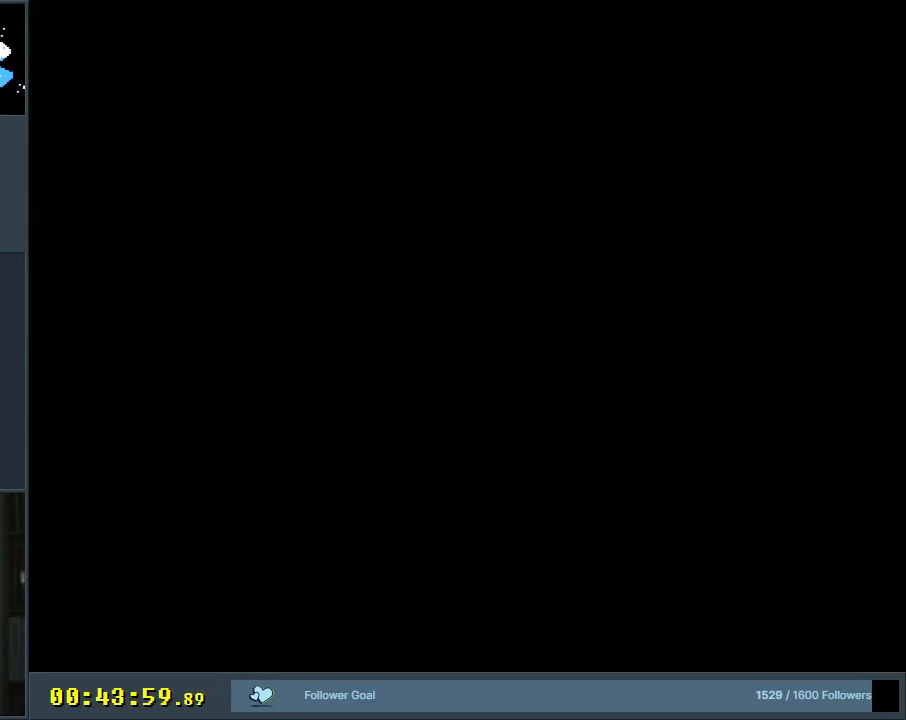
{"buttons": [], "events": []}
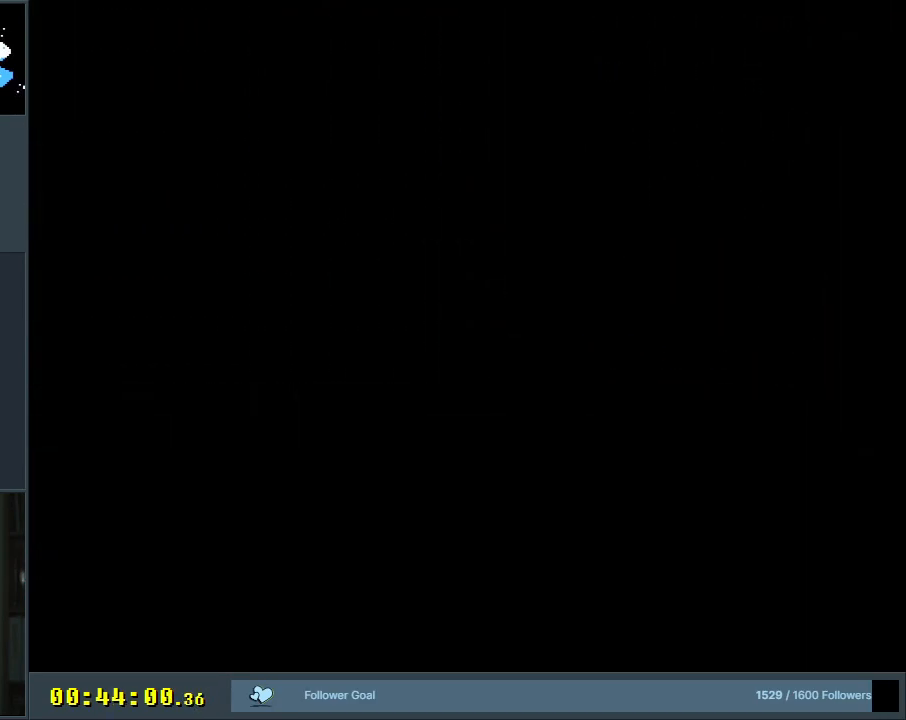
{"buttons": [], "events": []}
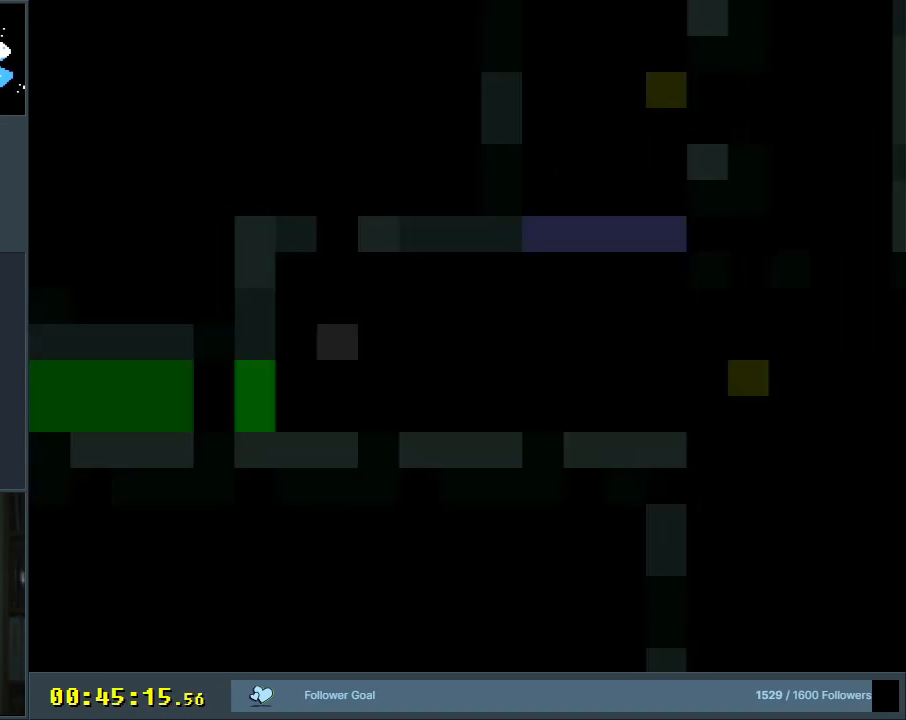
{"buttons": ["Y", "DPAD_RIGHT"], "events": [[267, "Y", "down"], [317, "DPAD_RIGHT", "down"]]}
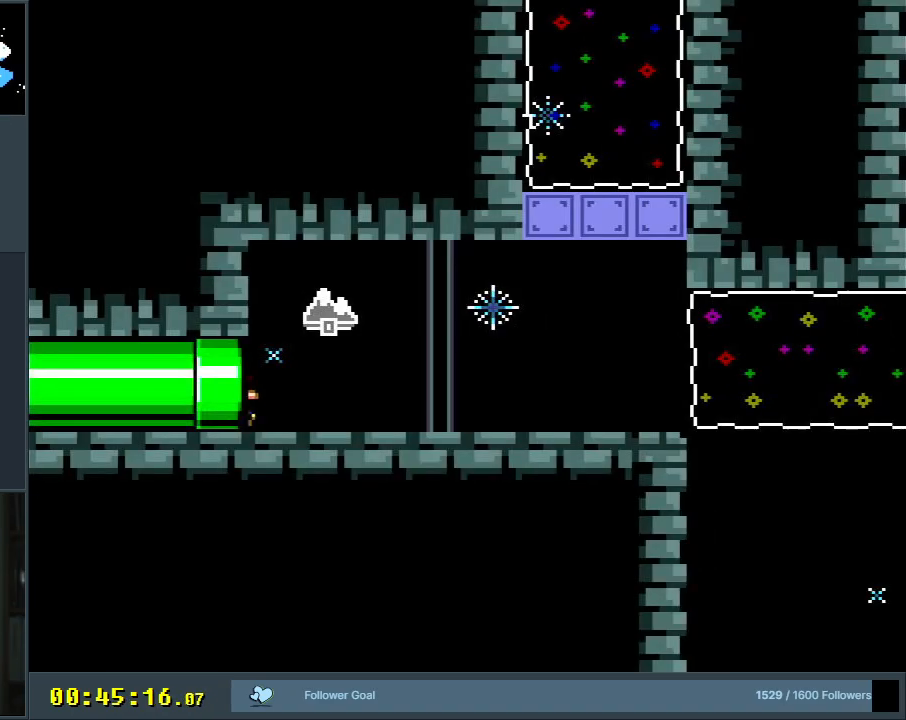
{"buttons": ["Y", "DPAD_RIGHT"], "events": []}
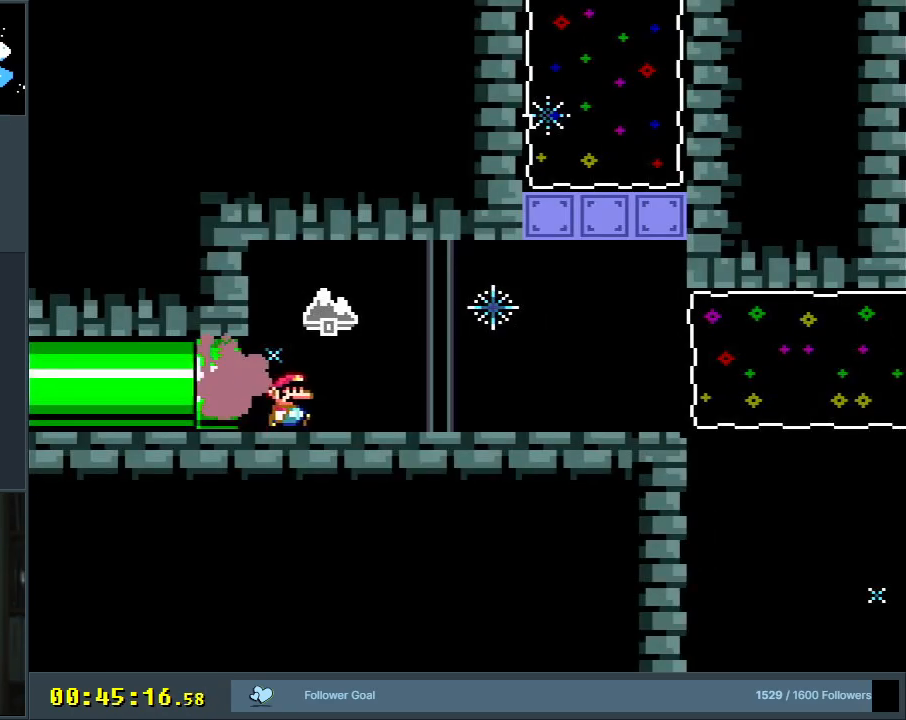
{"buttons": ["Y", "DPAD_RIGHT"], "events": []}
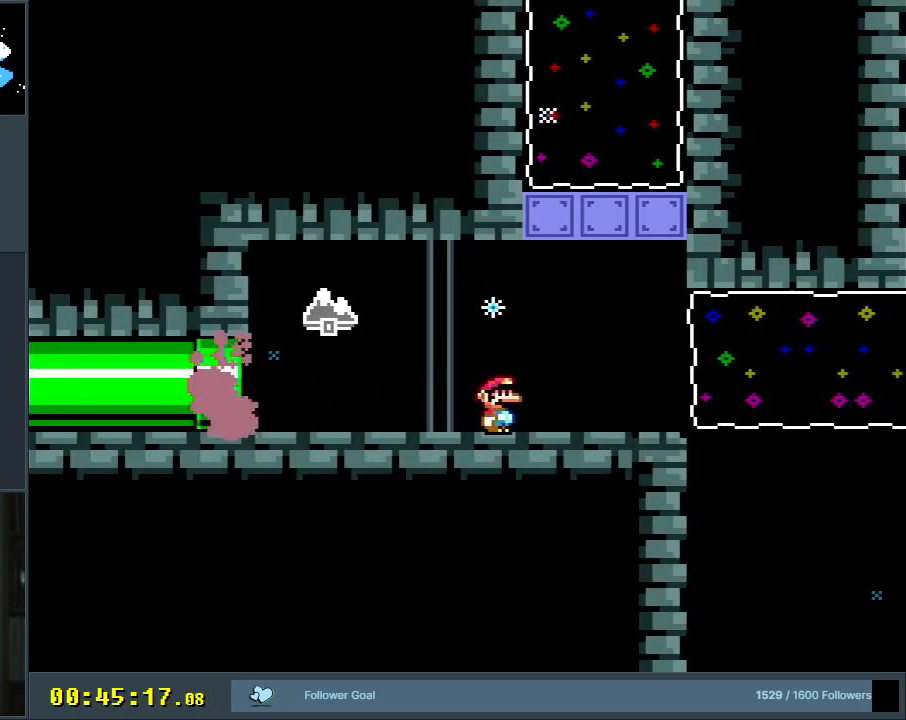
{"buttons": ["B", "Y", "DPAD_RIGHT"], "events": [[333, "R1", "down"], [500, "B", "down"], [500, "R1", "up"]]}
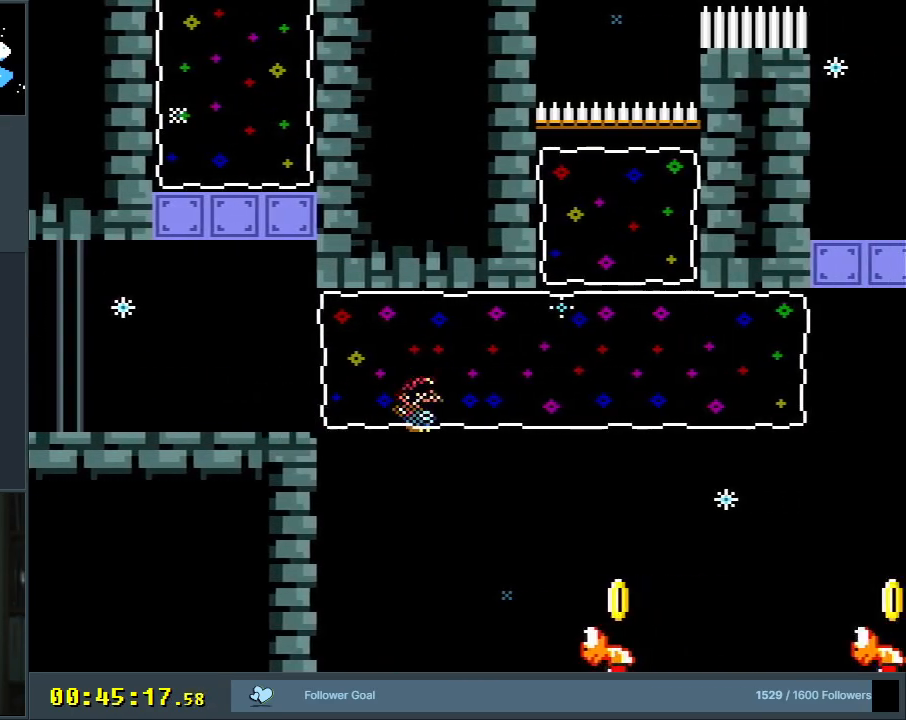
{"buttons": ["B", "Y", "DPAD_LEFT"], "events": [[67, "DPAD_RIGHT", "up"], [450, "DPAD_LEFT", "down"]]}